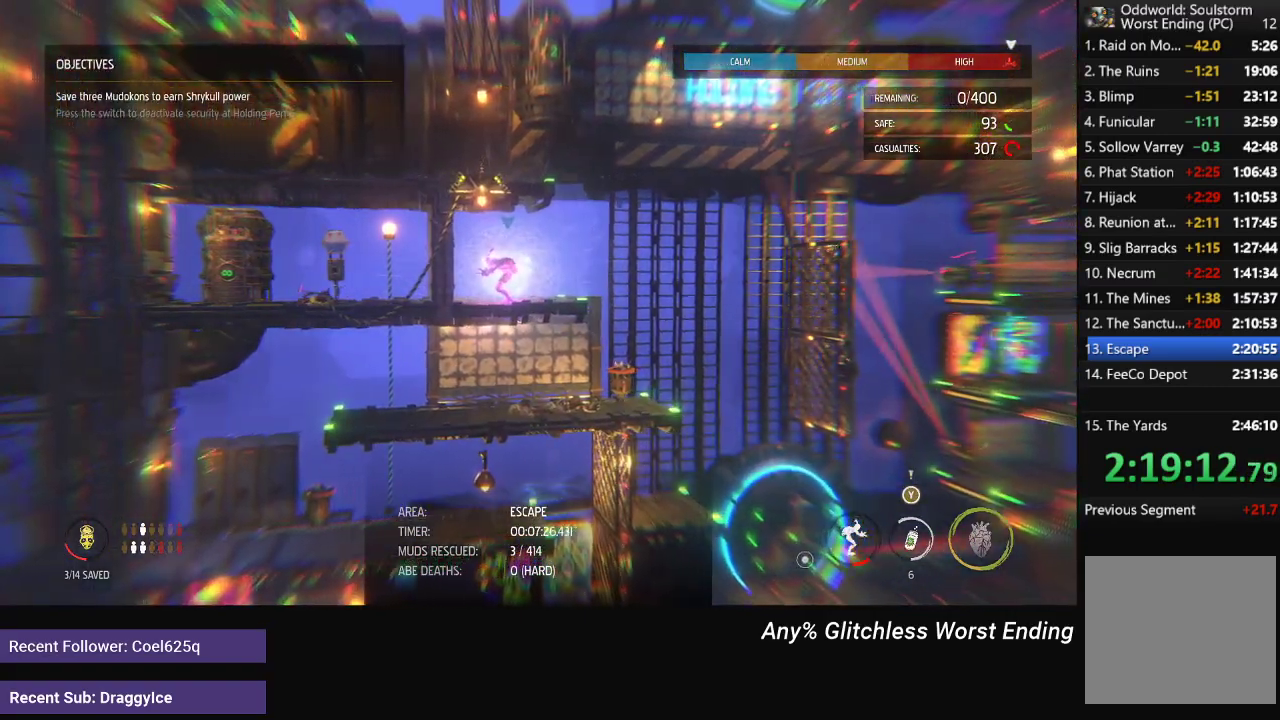
Gameplay with a controller (Xbox layout); each line is a JSON object with the inputs held at the frame after it. "events" lists button and stick changes between this image and that frame as [ms after this image, input, new state], when the widget could be followed in between.
{"buttons": ["R1"], "left_stick": "right", "right_stick": "center", "events": []}
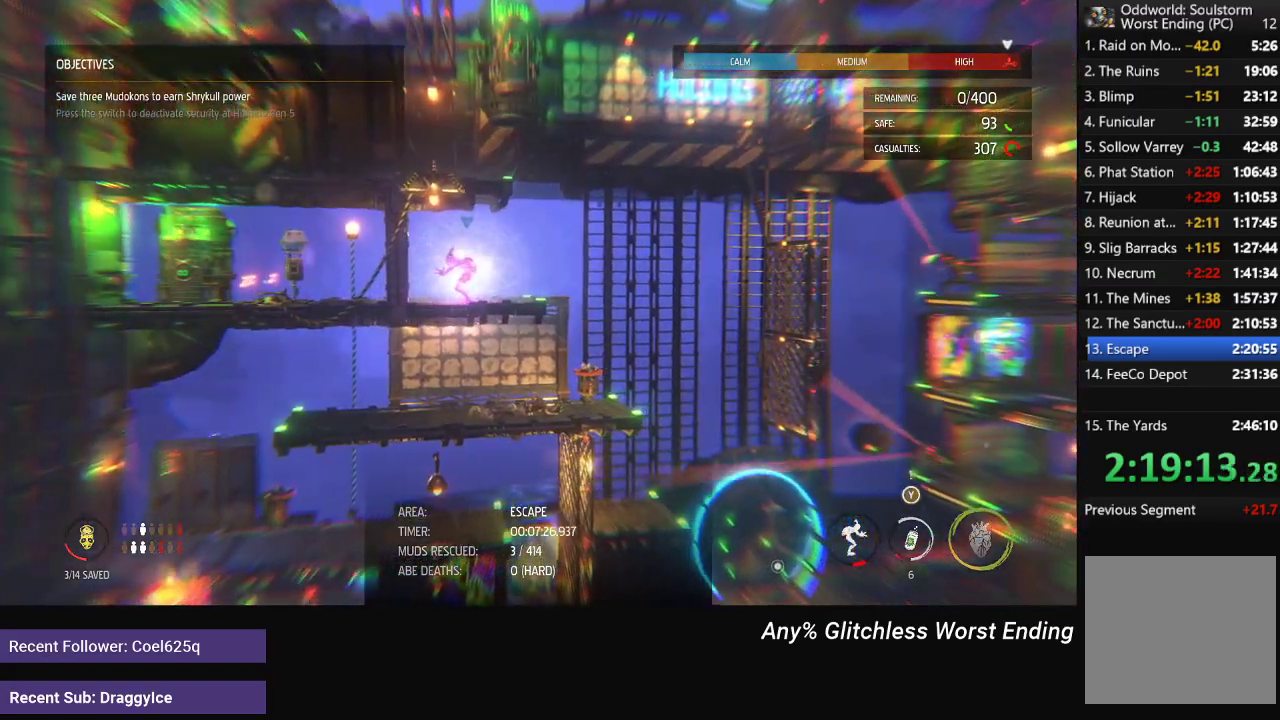
{"buttons": ["R1"], "left_stick": "right", "right_stick": "center", "events": []}
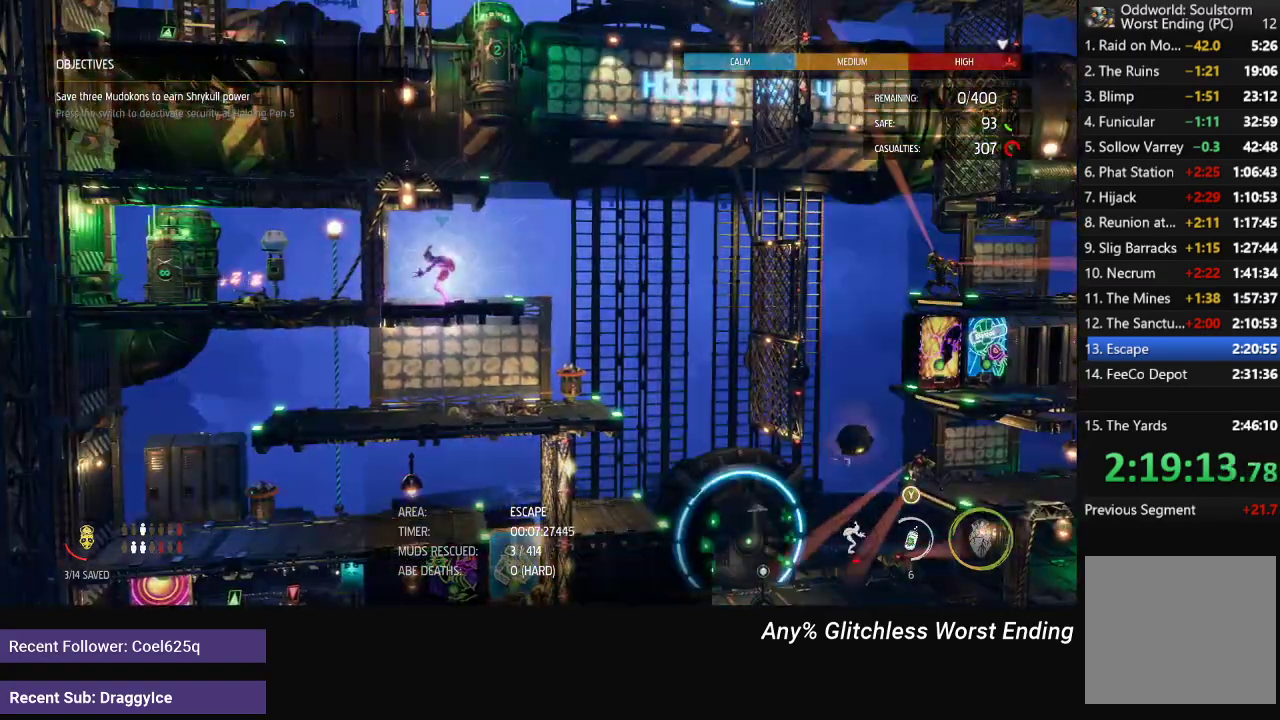
{"buttons": ["R1"], "left_stick": "right", "right_stick": "center", "events": []}
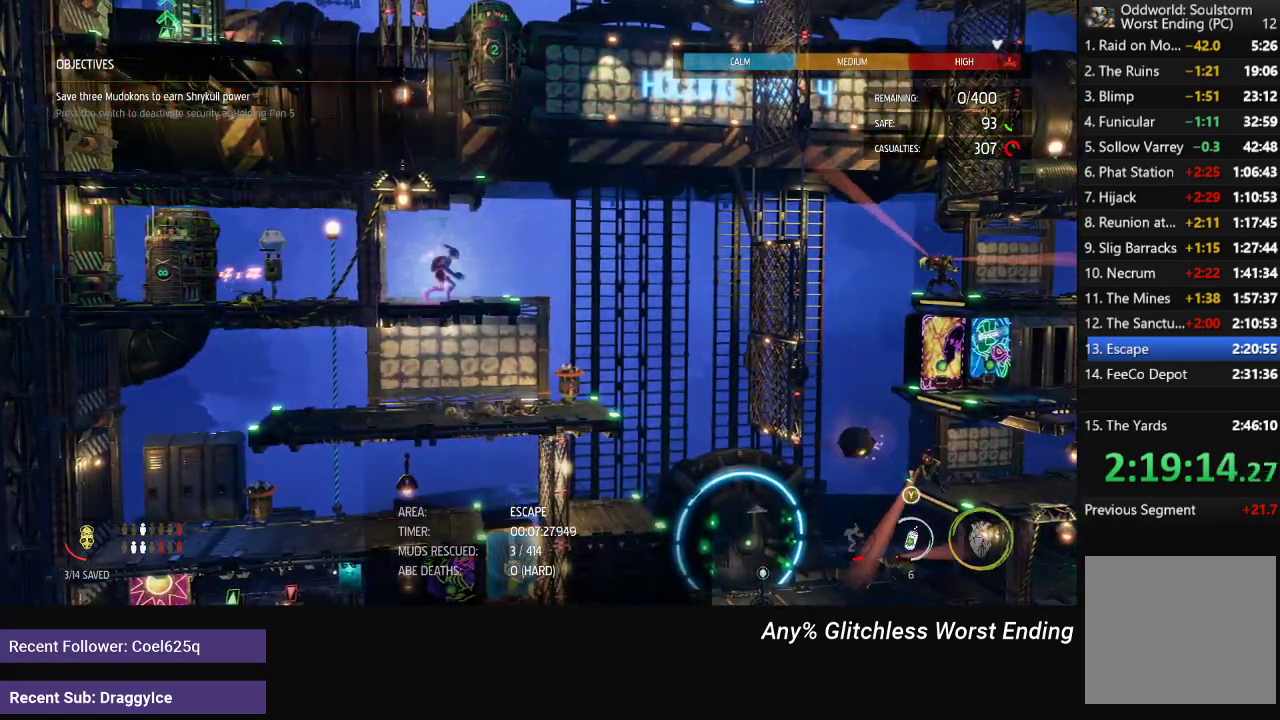
{"buttons": ["A", "R1"], "left_stick": "left", "right_stick": "center", "events": [[100, "A", "down"], [200, "A", "up"], [283, "left_stick", "left"], [350, "A", "down"]]}
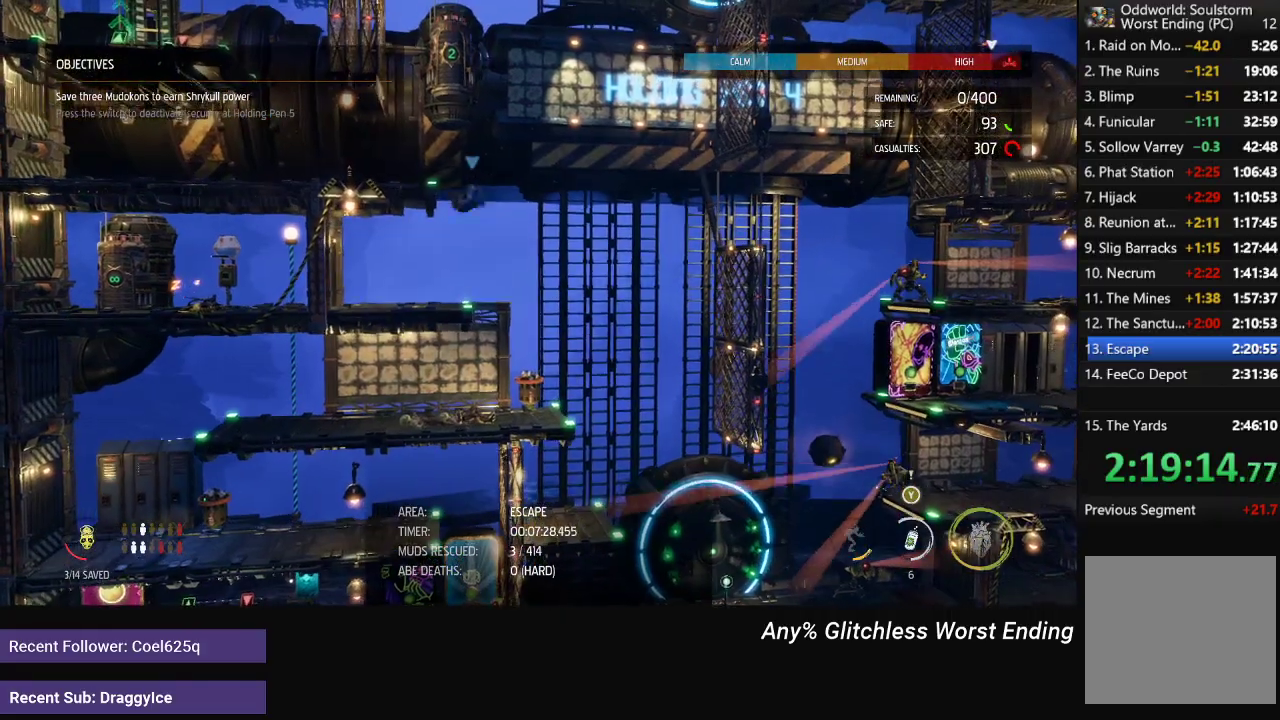
{"buttons": ["R1"], "left_stick": "left", "right_stick": "center", "events": [[183, "A", "up"]]}
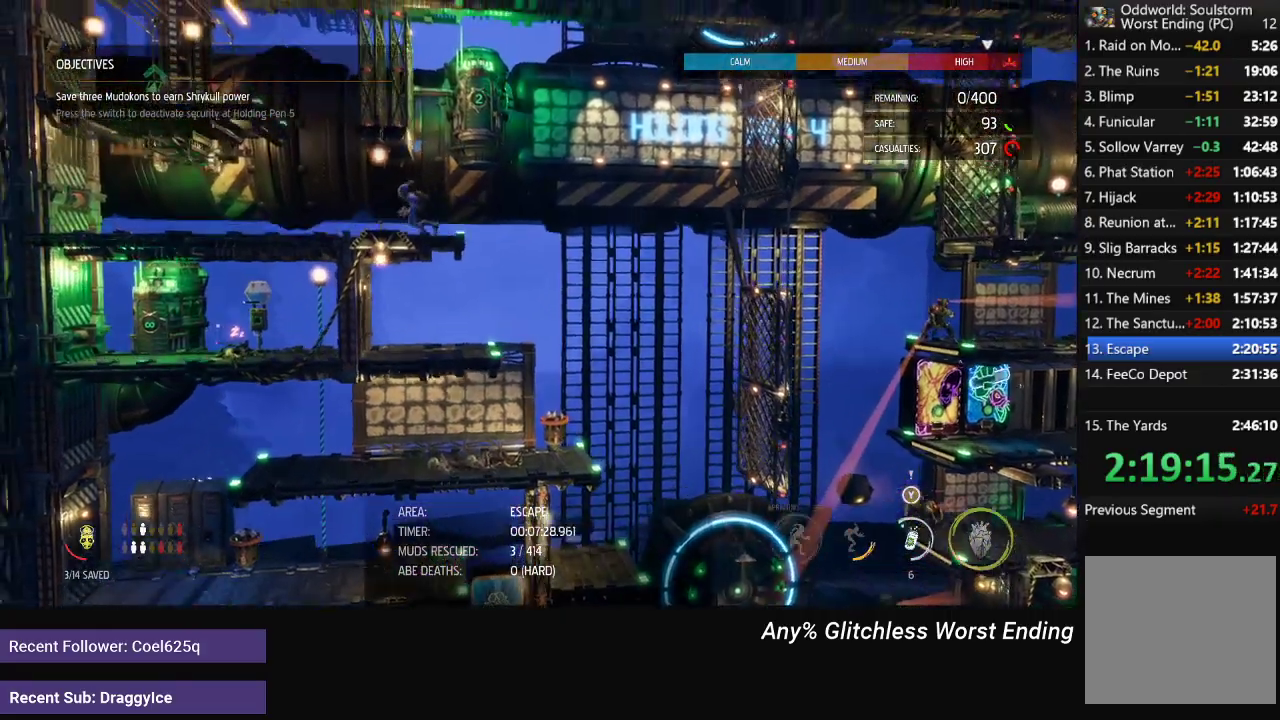
{"buttons": ["A", "R1"], "left_stick": "up-left", "right_stick": "center", "events": [[67, "A", "down"], [233, "A", "up"], [333, "A", "down"], [350, "left_stick", "up-left"]]}
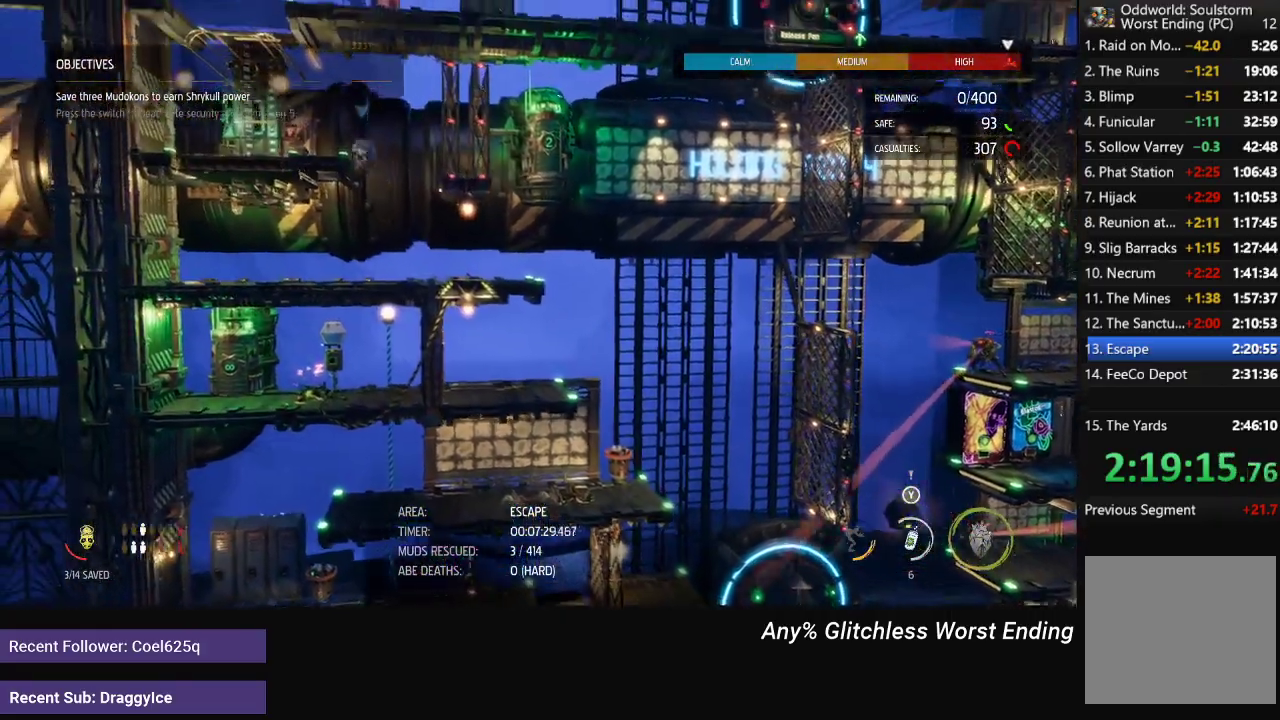
{"buttons": ["R1"], "left_stick": "left", "right_stick": "center", "events": [[133, "A", "up"], [300, "left_stick", "center"], [483, "left_stick", "left"]]}
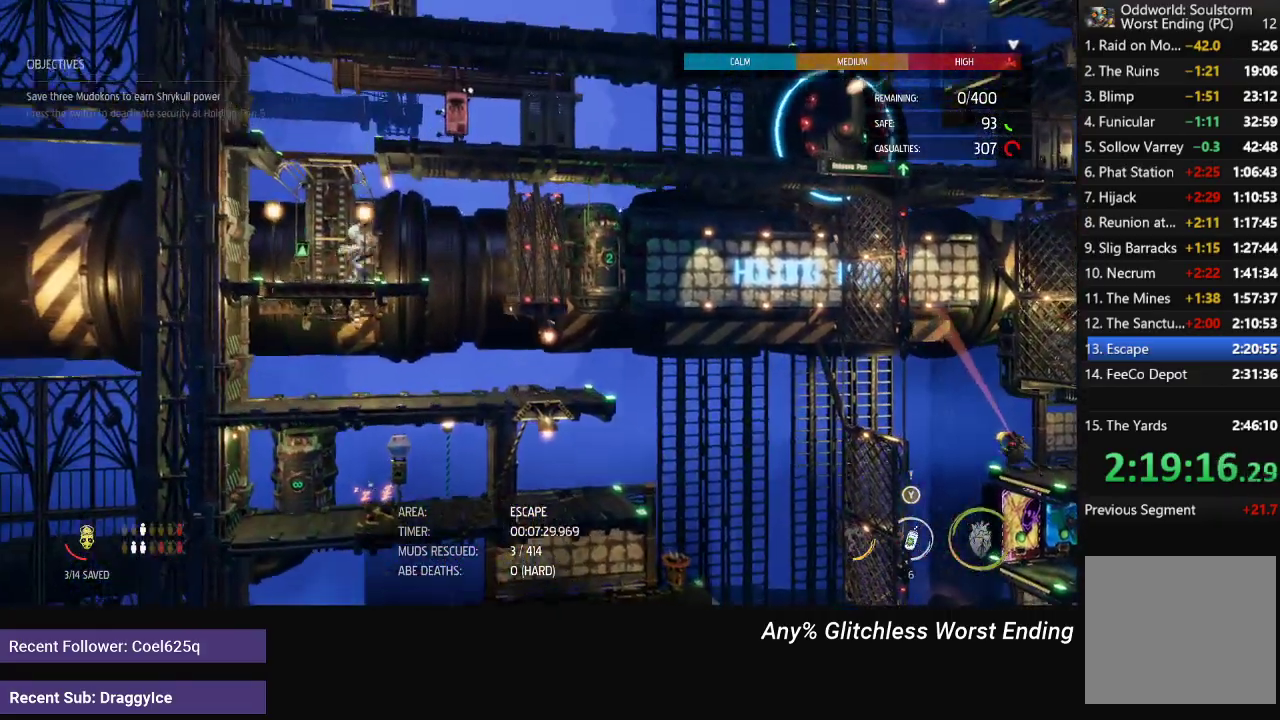
{"buttons": ["A", "R1"], "left_stick": "right", "right_stick": "center", "events": [[83, "A", "down"], [267, "A", "up"], [300, "left_stick", "right"], [500, "A", "down"]]}
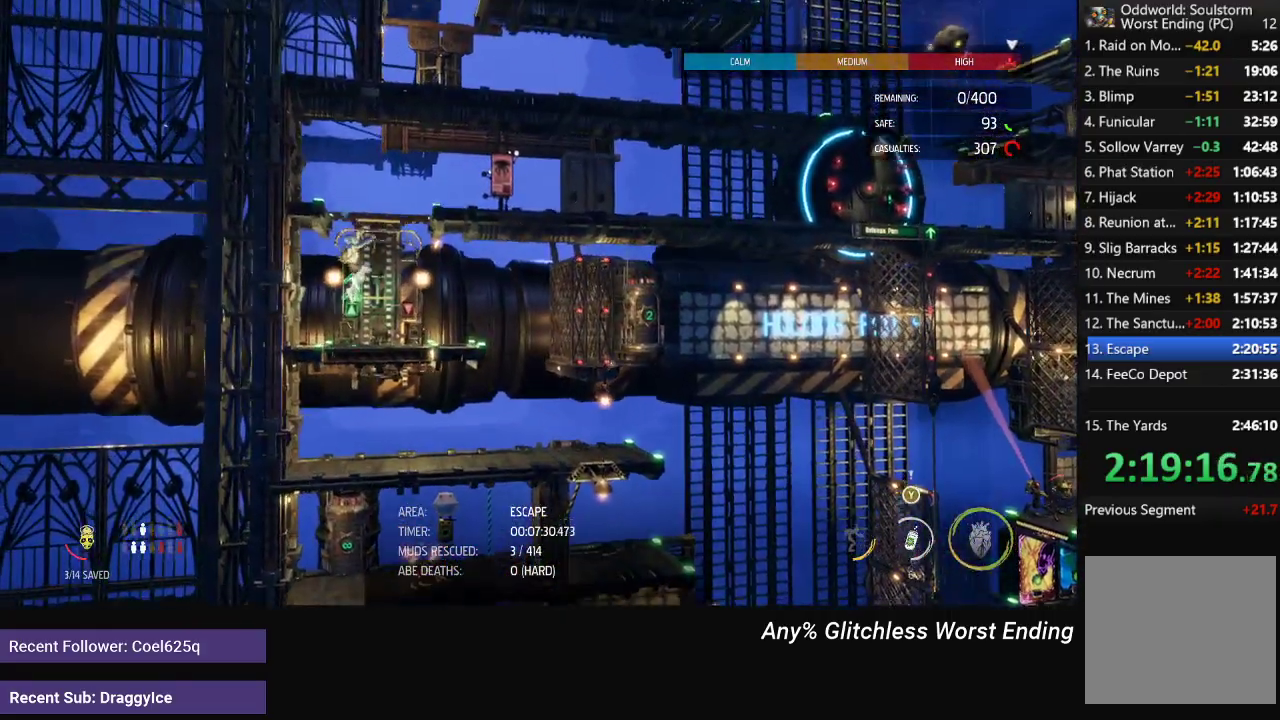
{"buttons": ["R1"], "left_stick": "right", "right_stick": "center", "events": [[467, "A", "up"]]}
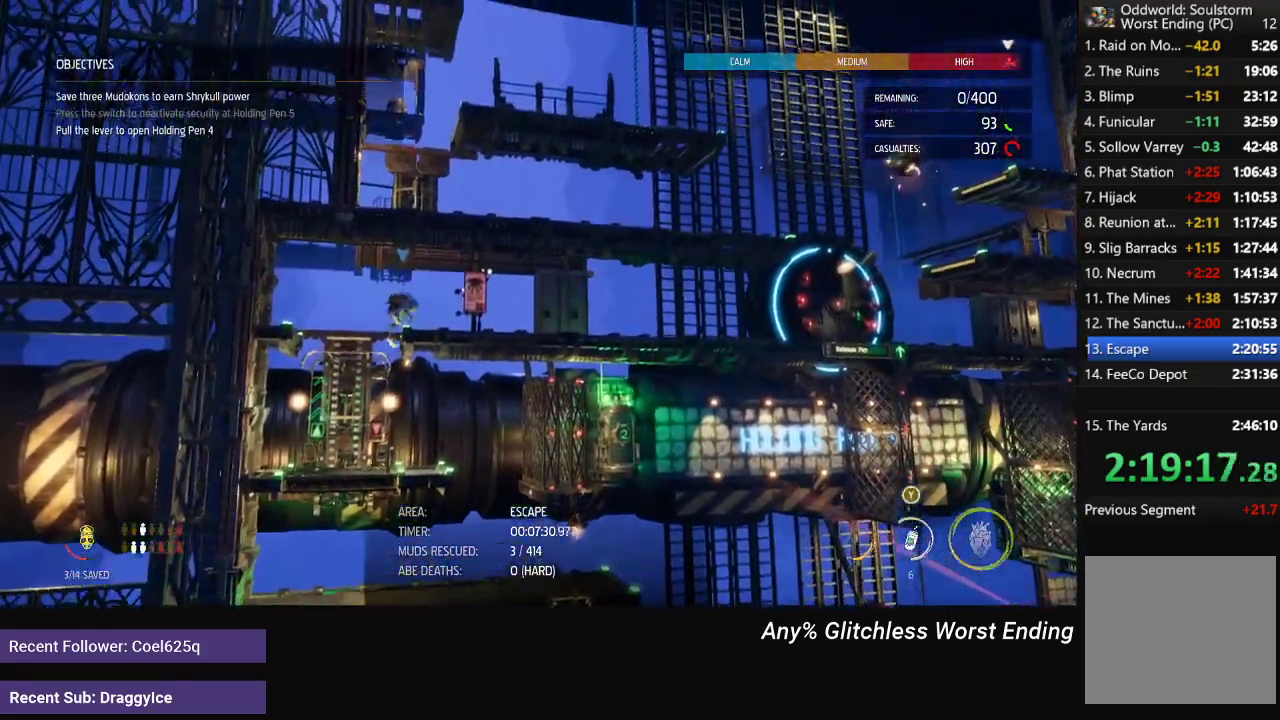
{"buttons": ["R1"], "left_stick": "right", "right_stick": "center", "events": []}
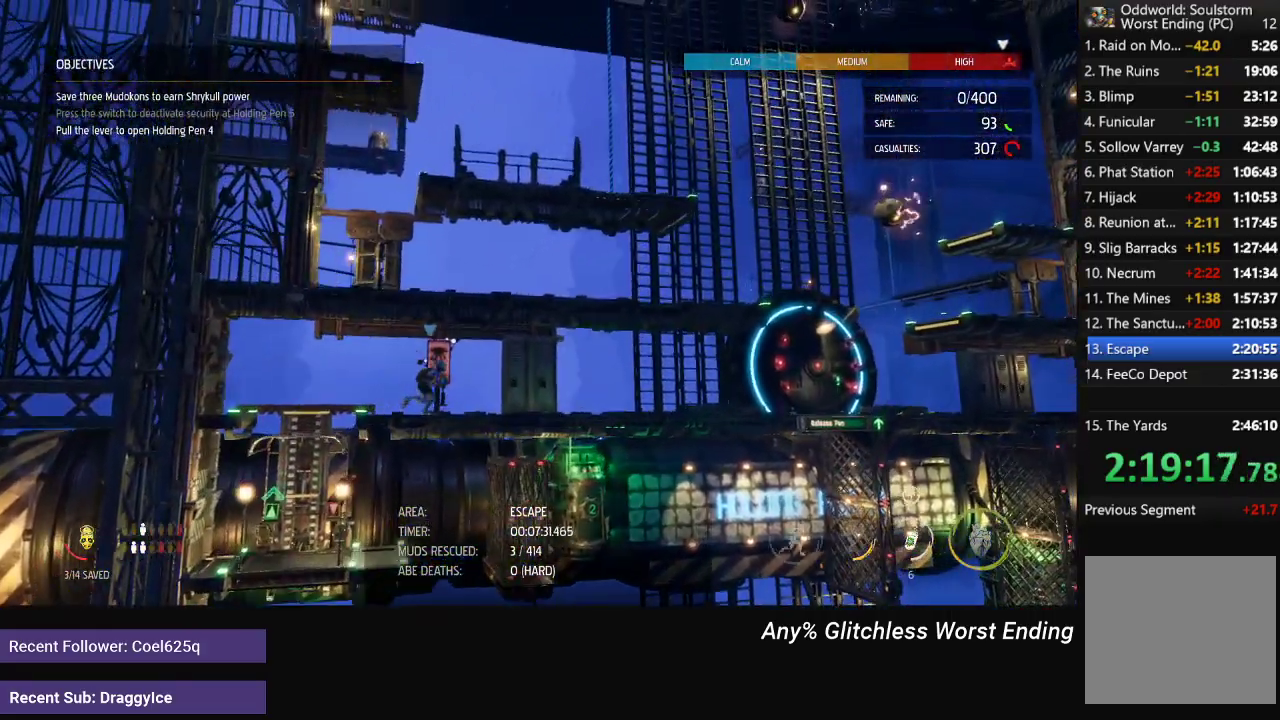
{"buttons": ["R1"], "left_stick": "right", "right_stick": "center", "events": []}
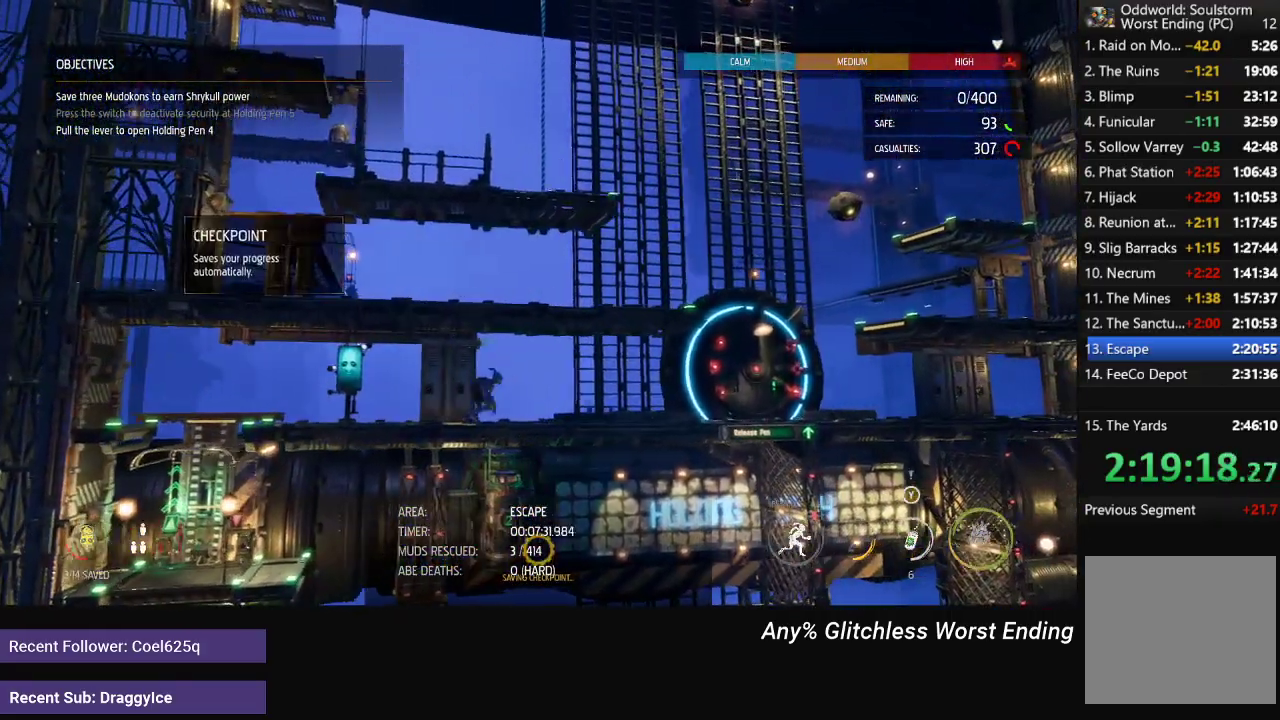
{"buttons": ["R1"], "left_stick": "right", "right_stick": "center", "events": []}
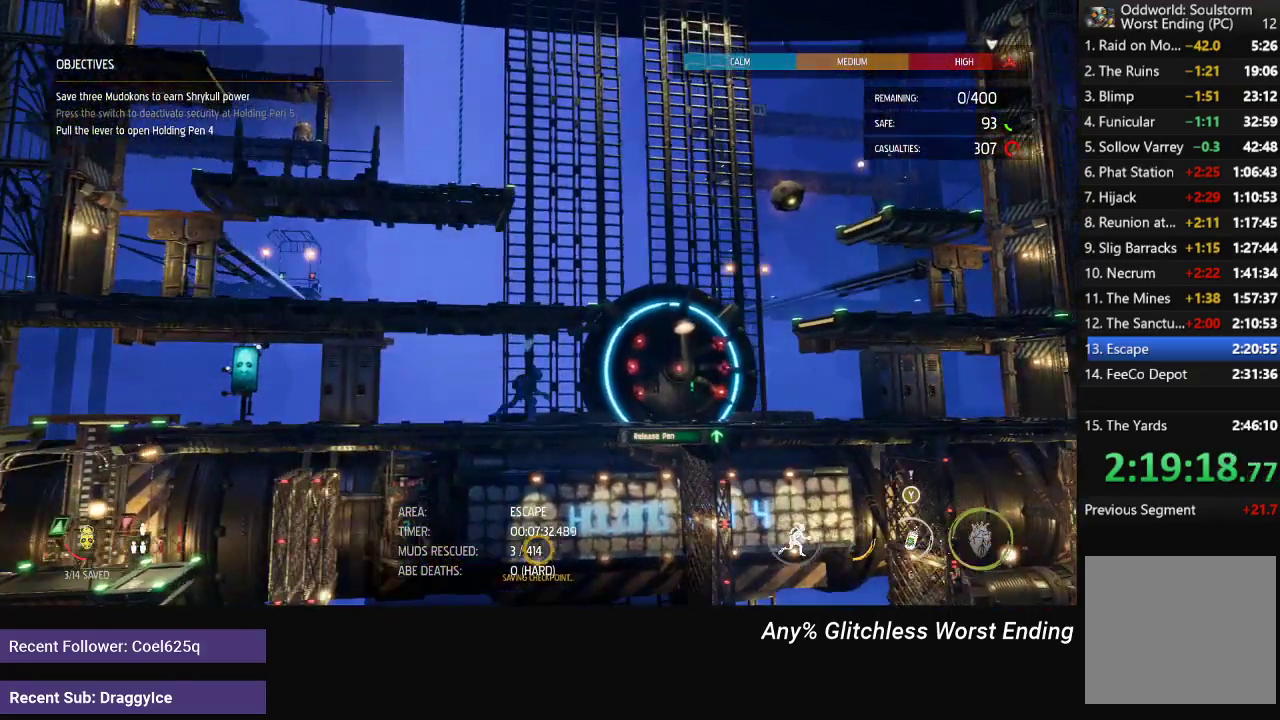
{"buttons": [], "left_stick": "center", "right_stick": "center", "events": [[367, "R1", "up"], [433, "X", "down"], [433, "left_stick", "center"], [483, "X", "up"]]}
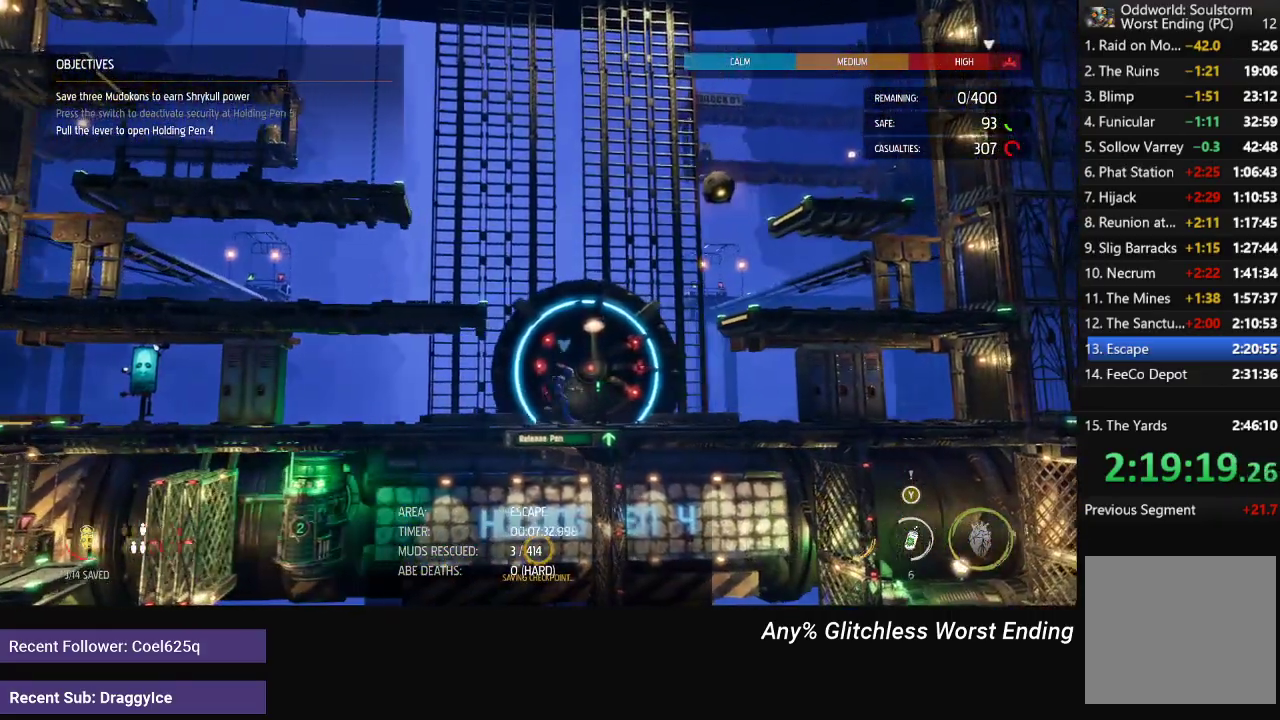
{"buttons": [], "left_stick": "center", "right_stick": "center", "events": [[50, "X", "down"], [117, "X", "up"], [183, "X", "down"], [333, "X", "up"]]}
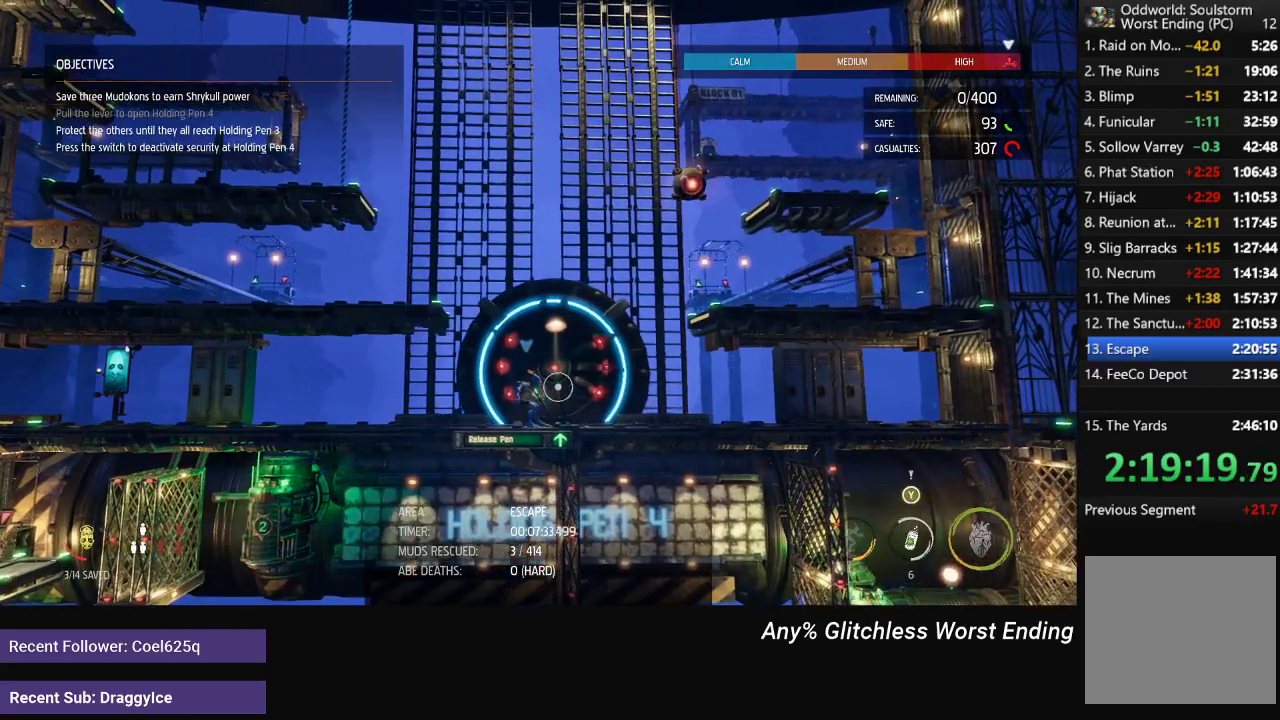
{"buttons": ["R1"], "left_stick": "left", "right_stick": "center", "events": [[17, "R1", "down"], [200, "A", "down"], [317, "left_stick", "left"], [350, "A", "up"]]}
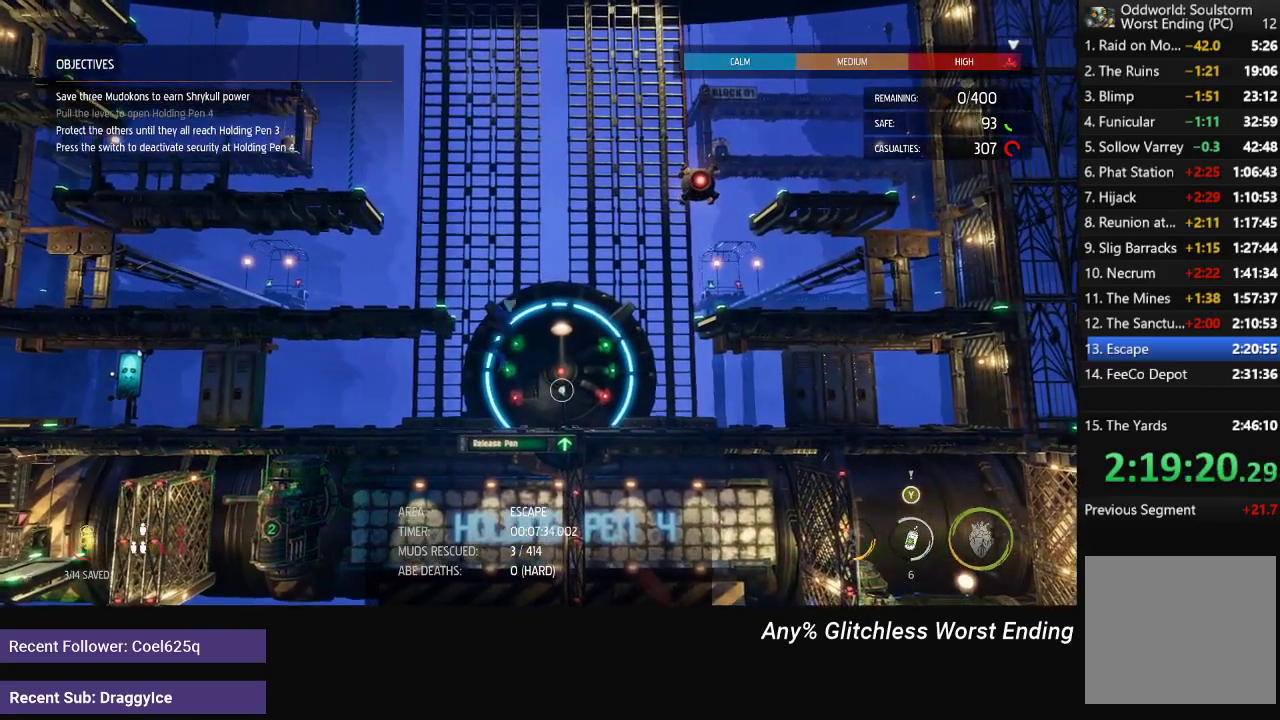
{"buttons": ["R1"], "left_stick": "left", "right_stick": "center", "events": [[17, "A", "down"], [200, "A", "up"]]}
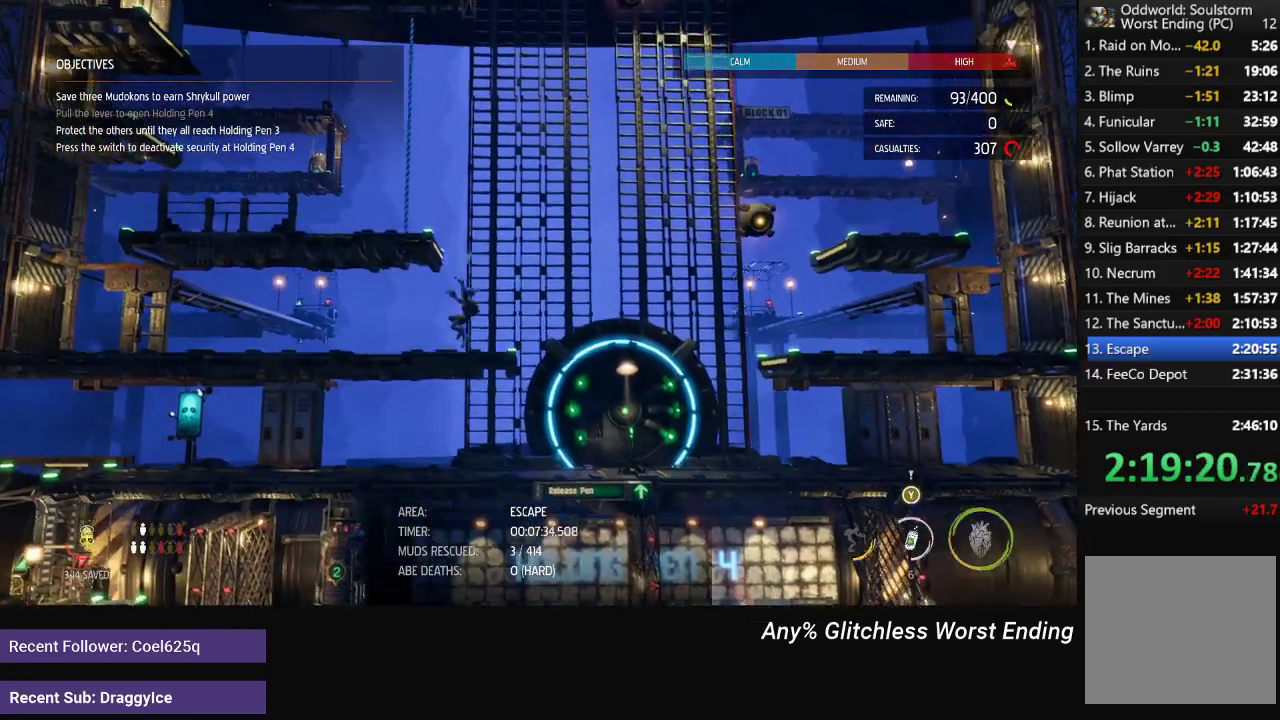
{"buttons": ["R1"], "left_stick": "left", "right_stick": "center", "events": []}
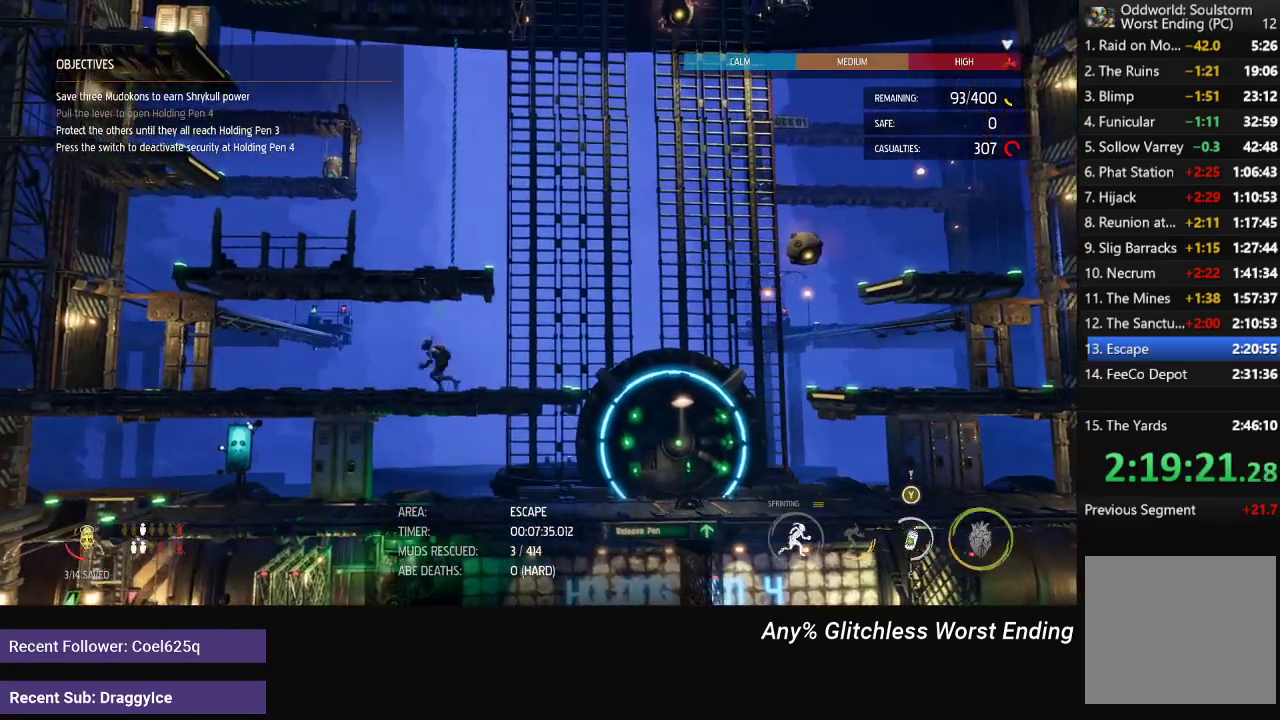
{"buttons": ["R1"], "left_stick": "left", "right_stick": "center", "events": []}
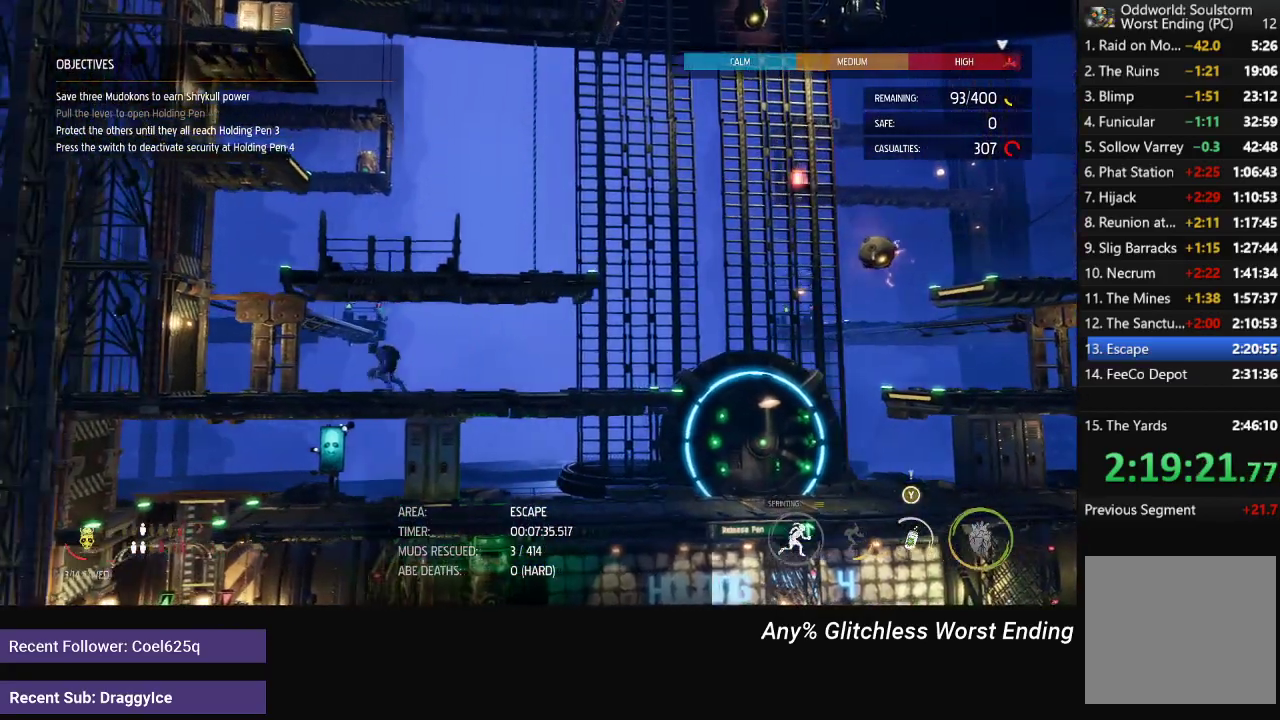
{"buttons": ["R1"], "left_stick": "left", "right_stick": "center", "events": []}
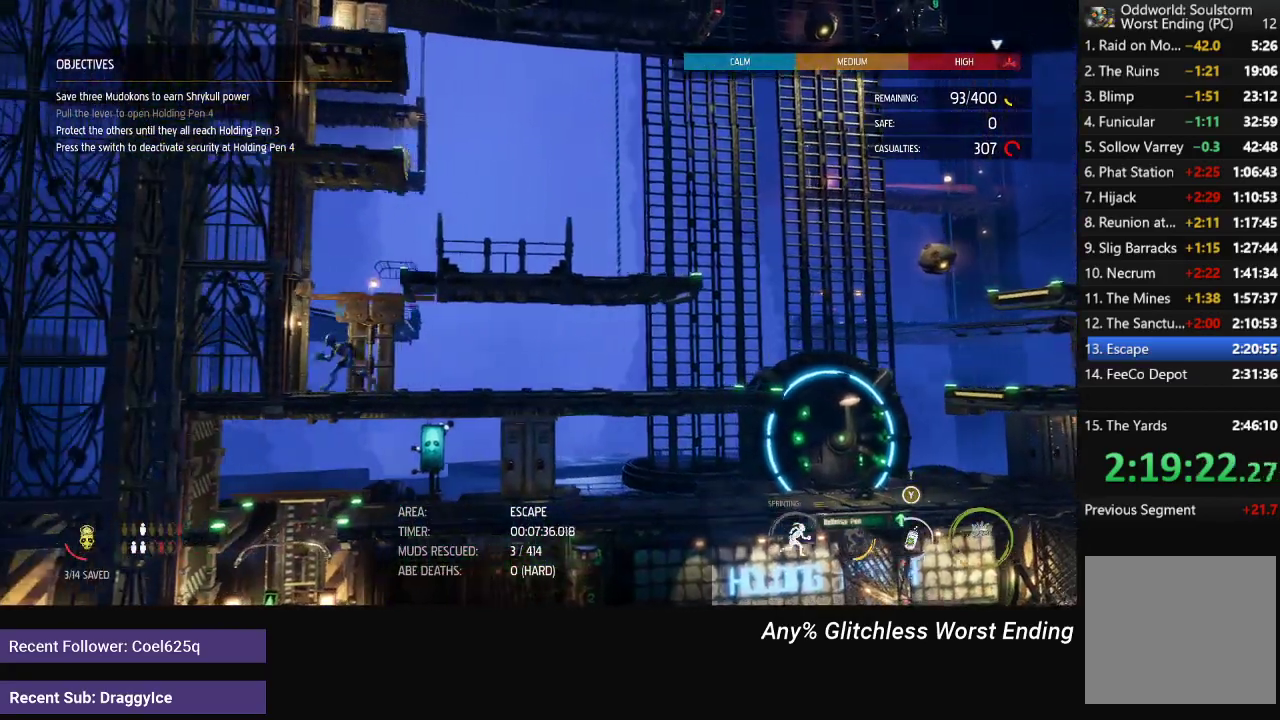
{"buttons": [], "left_stick": "left", "right_stick": "center", "events": [[233, "B", "down"], [250, "R1", "up"], [417, "B", "up"]]}
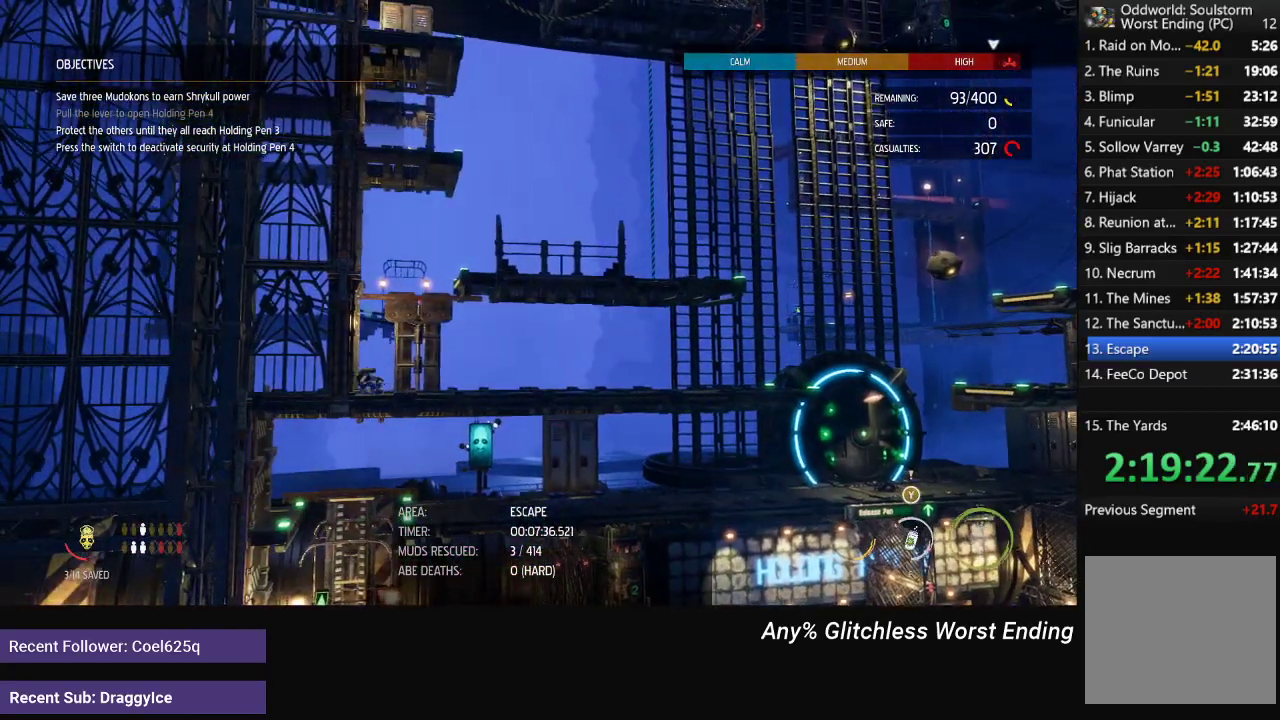
{"buttons": [], "left_stick": "center", "right_stick": "center", "events": [[483, "left_stick", "center"]]}